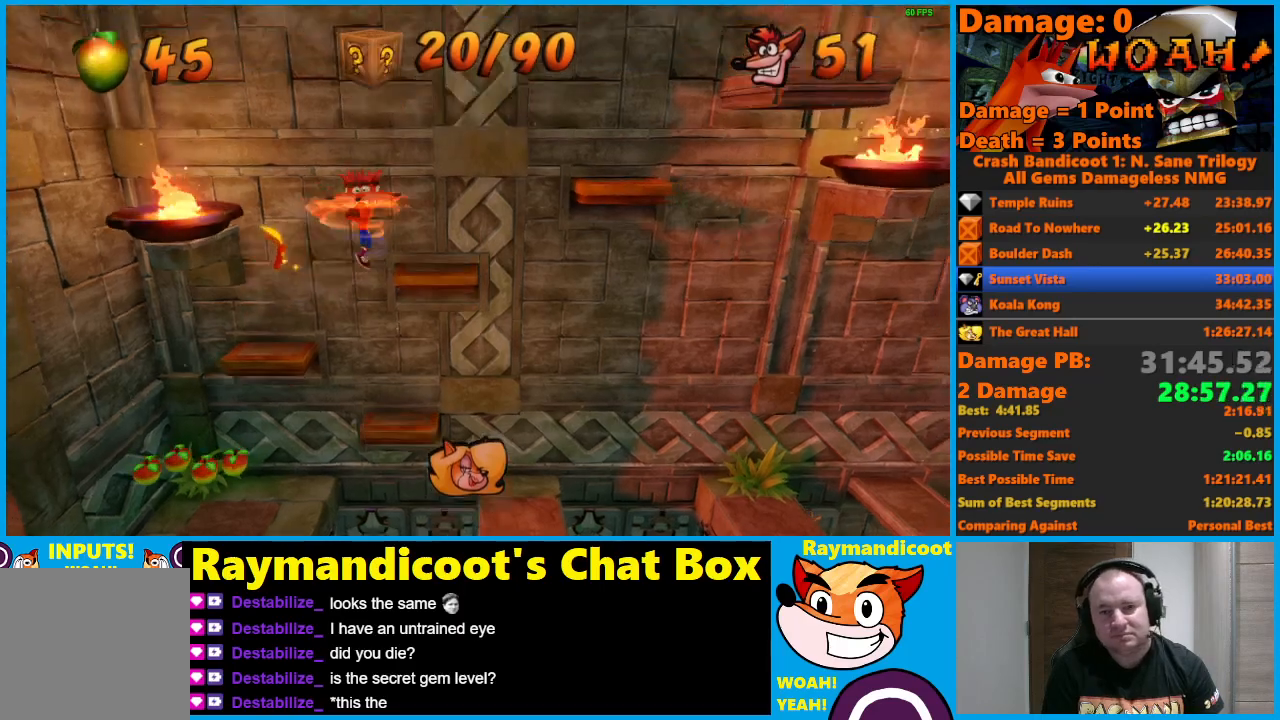
Gameplay with a controller (Xbox layout); each line is a JSON object with the inputs held at the frame after it. "events" lists button and stick changes between this image and that frame as [ms after this image, input, new state], when the widget could be followed in between.
{"buttons": [], "left_stick": "center", "right_stick": "center", "events": [[117, "X", "up"], [150, "A", "up"], [233, "DPAD_RIGHT", "up"]]}
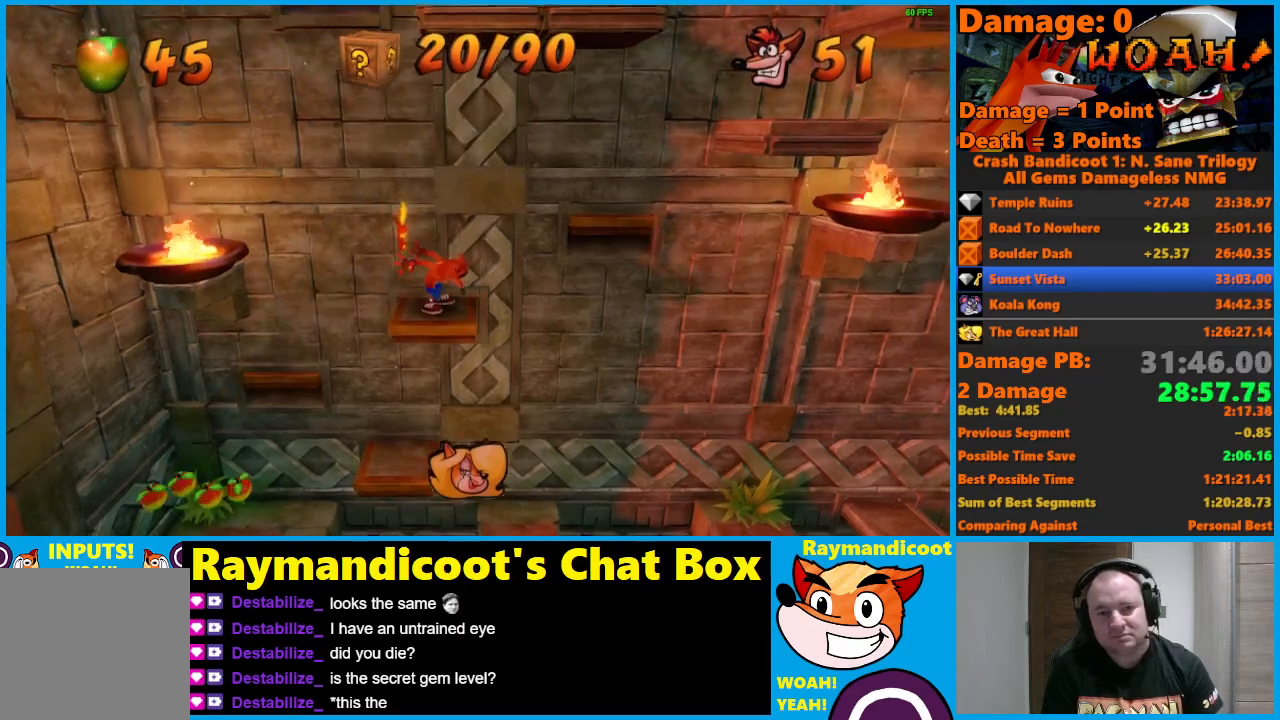
{"buttons": ["A", "X", "DPAD_RIGHT"], "left_stick": "center", "right_stick": "center", "events": [[300, "DPAD_RIGHT", "down"], [417, "A", "down"], [467, "X", "down"]]}
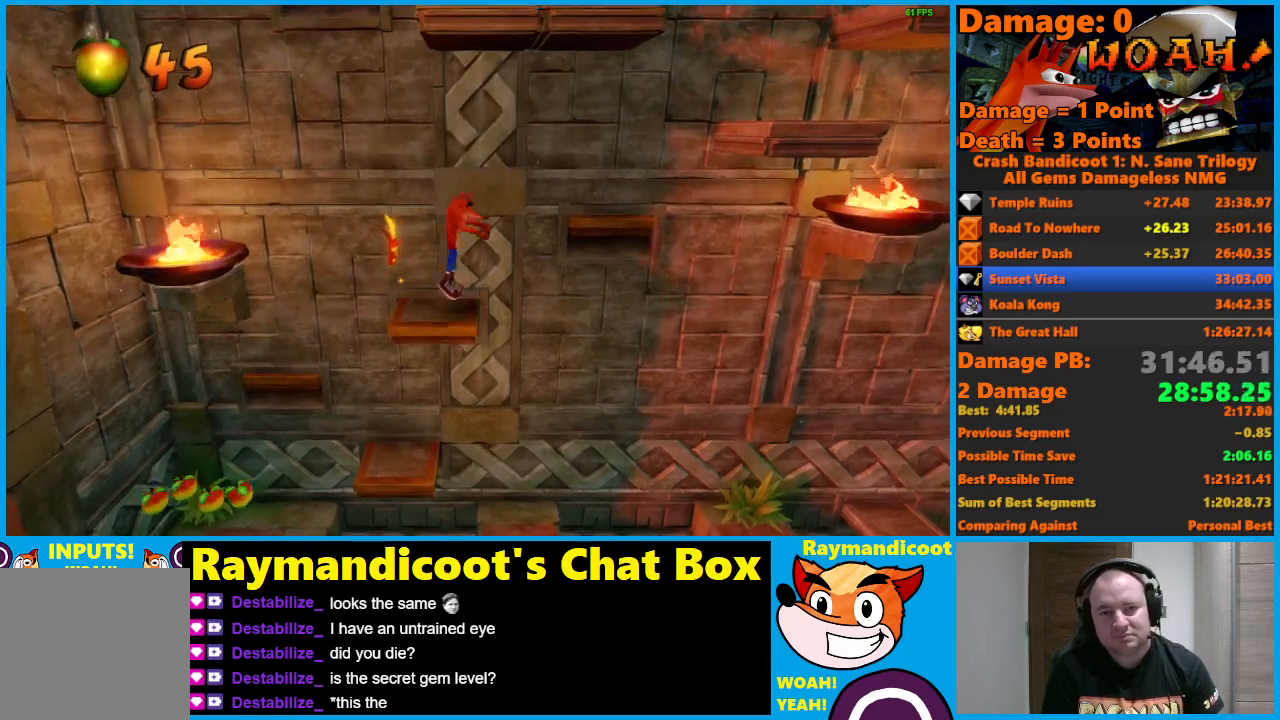
{"buttons": ["DPAD_RIGHT"], "left_stick": "center", "right_stick": "center", "events": [[350, "A", "up"], [350, "X", "up"]]}
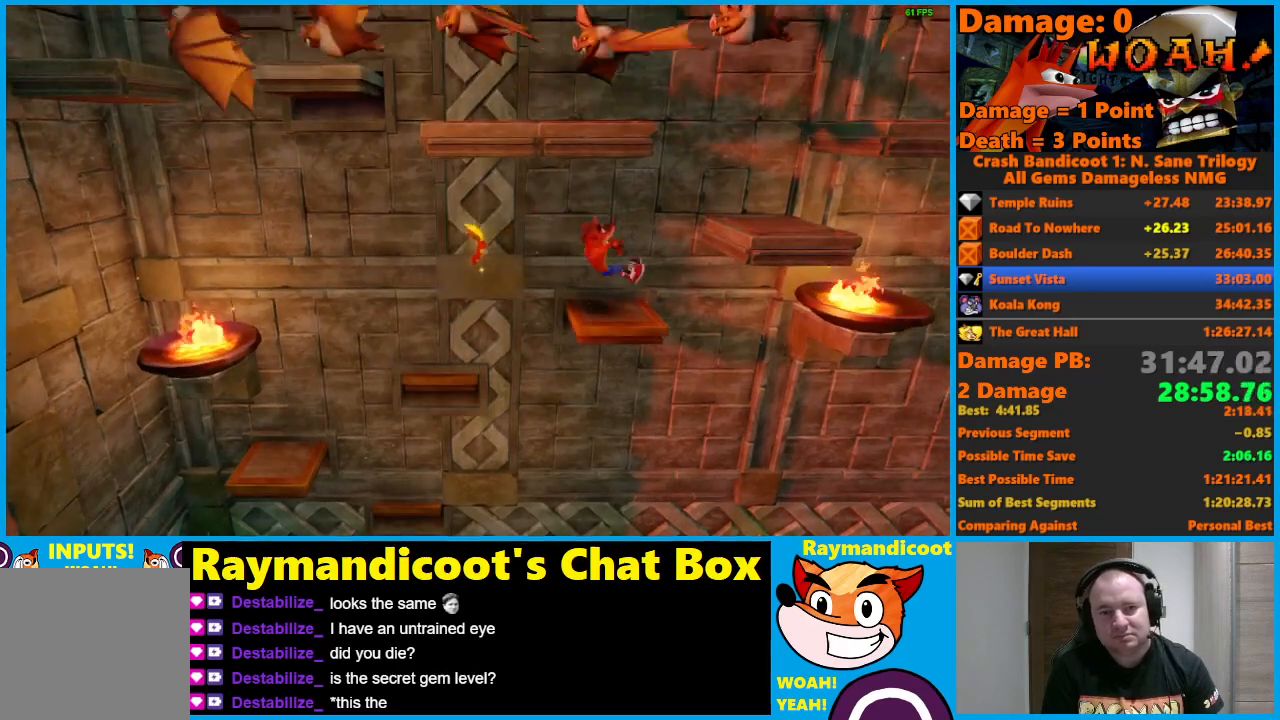
{"buttons": ["A", "DPAD_LEFT"], "left_stick": "center", "right_stick": "center", "events": [[50, "A", "down"], [67, "X", "down"], [383, "A", "up"], [383, "X", "up"], [400, "DPAD_RIGHT", "up"], [400, "DPAD_UP", "down"], [417, "DPAD_LEFT", "down"], [433, "DPAD_UP", "up"], [500, "A", "down"]]}
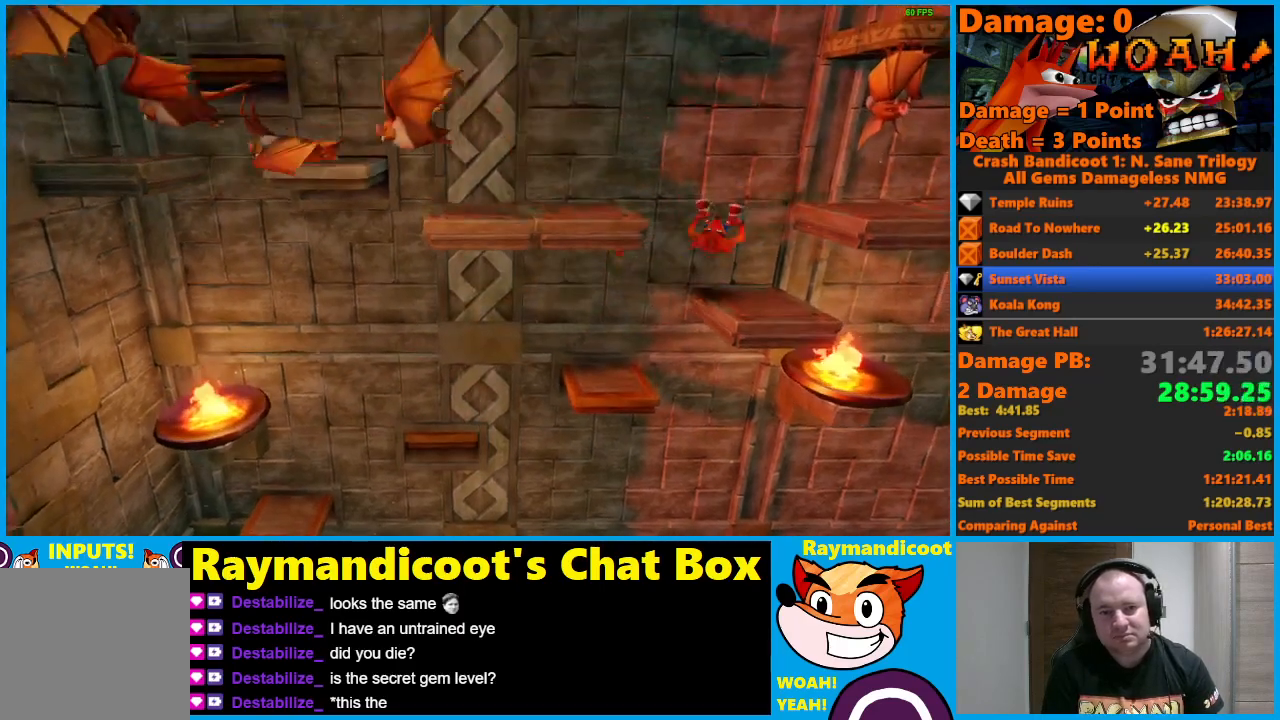
{"buttons": ["DPAD_LEFT"], "left_stick": "center", "right_stick": "center", "events": [[67, "X", "down"], [400, "X", "up"], [417, "A", "up"]]}
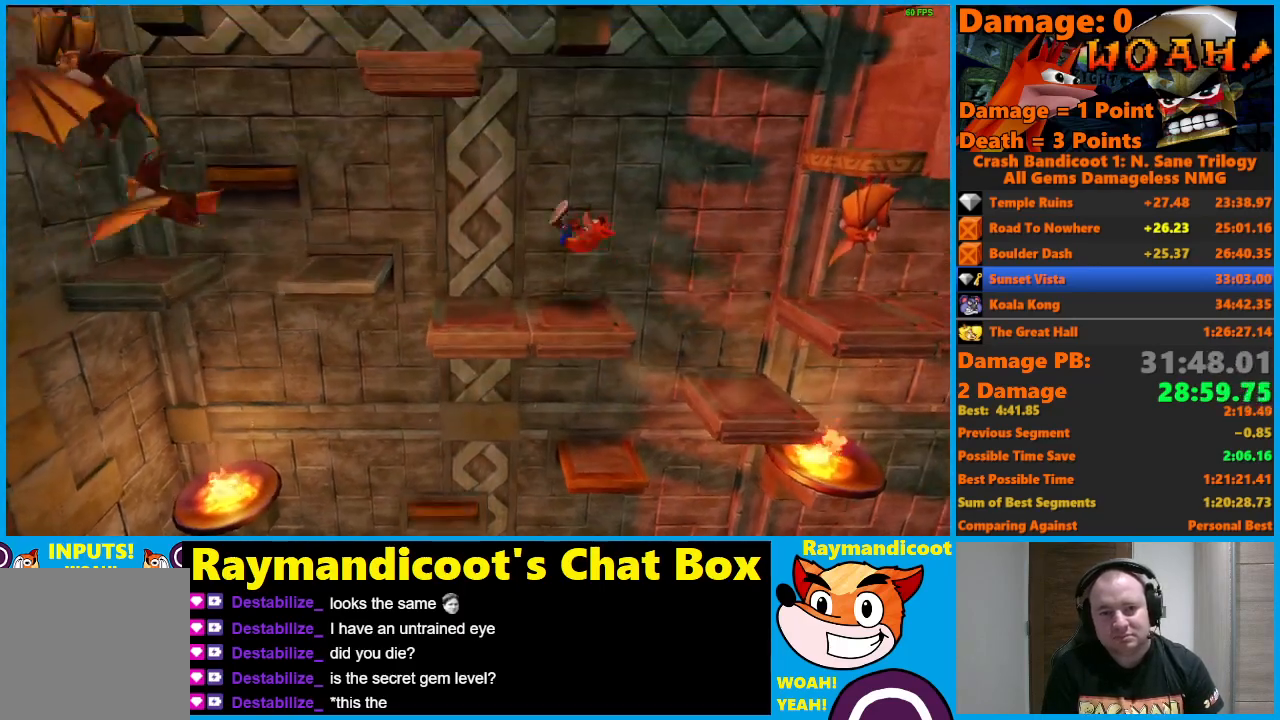
{"buttons": ["A", "DPAD_LEFT"], "left_stick": "center", "right_stick": "center", "events": [[350, "A", "down"]]}
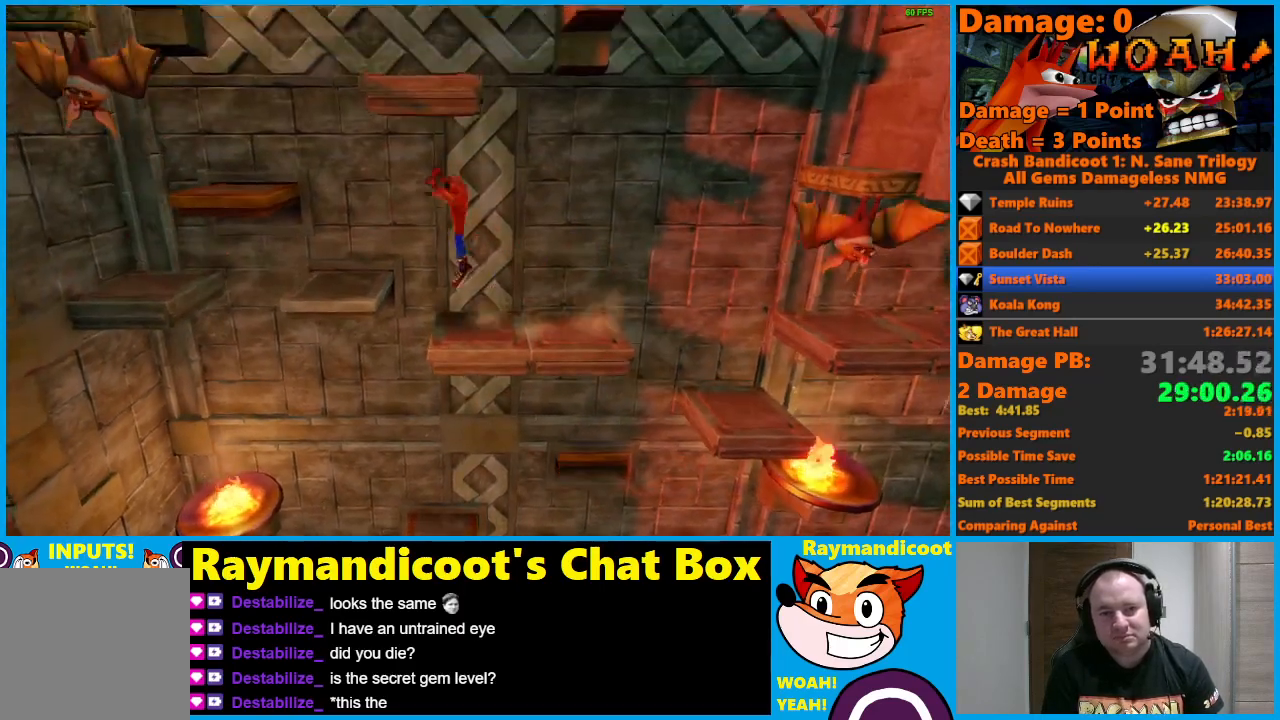
{"buttons": ["A", "DPAD_LEFT"], "left_stick": "center", "right_stick": "center", "events": [[33, "A", "up"], [350, "A", "down"]]}
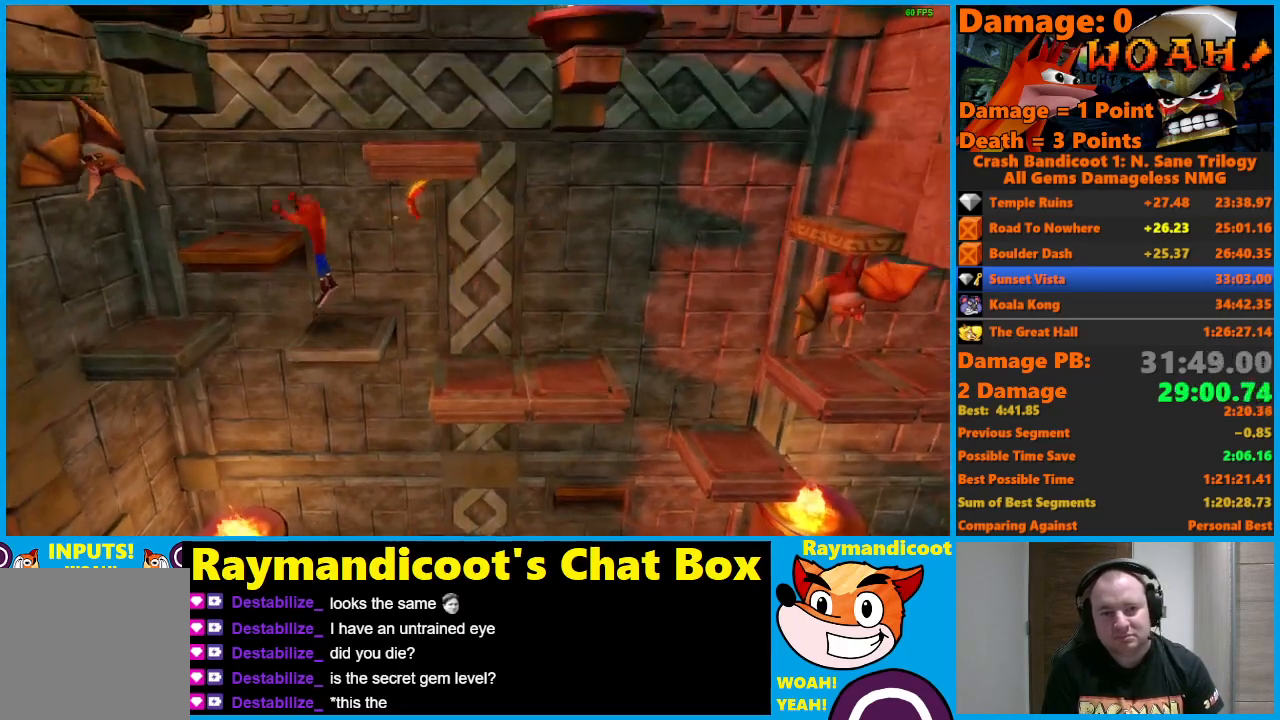
{"buttons": ["A", "DPAD_RIGHT"], "left_stick": "center", "right_stick": "center", "events": [[233, "A", "up"], [233, "DPAD_DOWN", "down"], [250, "DPAD_LEFT", "up"], [267, "DPAD_DOWN", "up"], [267, "DPAD_RIGHT", "down"], [317, "A", "down"]]}
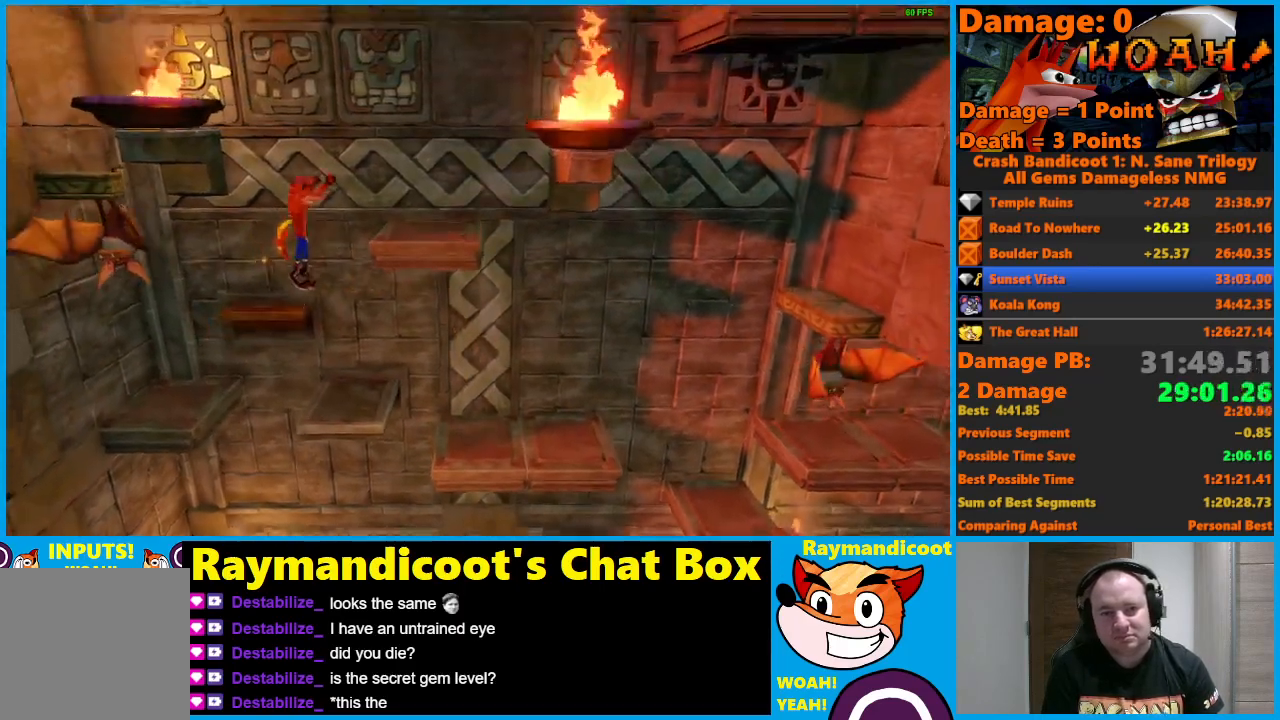
{"buttons": [], "left_stick": "center", "right_stick": "center", "events": [[300, "A", "up"], [300, "DPAD_RIGHT", "up"]]}
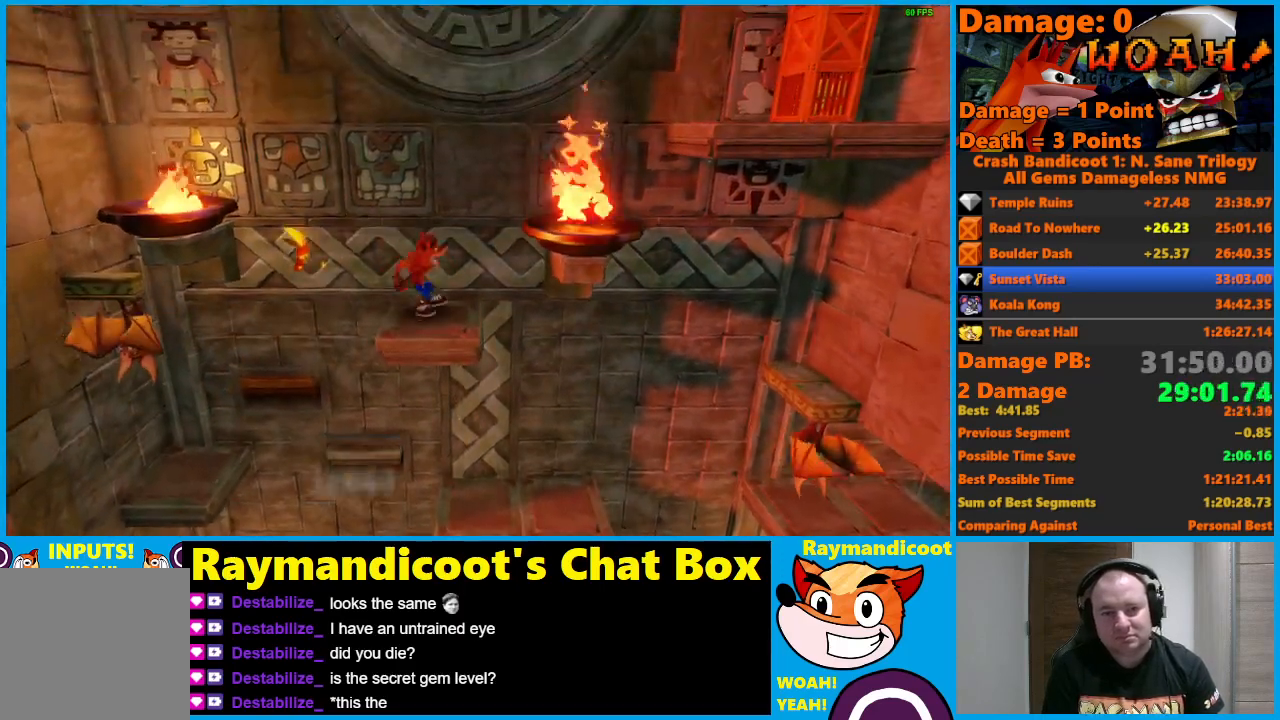
{"buttons": ["A", "X", "DPAD_RIGHT"], "left_stick": "center", "right_stick": "center", "events": [[333, "DPAD_RIGHT", "down"], [367, "A", "down"], [417, "X", "down"]]}
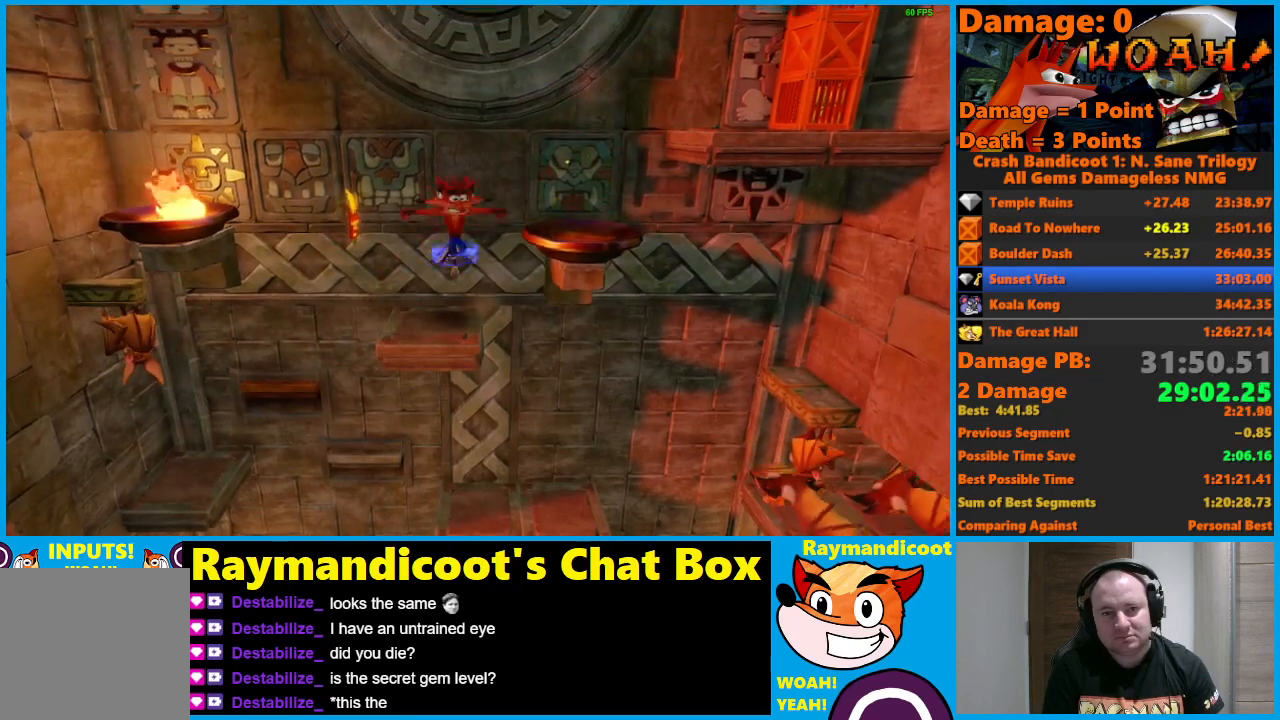
{"buttons": ["A", "DPAD_RIGHT"], "left_stick": "center", "right_stick": "center", "events": [[250, "A", "up"], [250, "X", "up"], [400, "A", "down"]]}
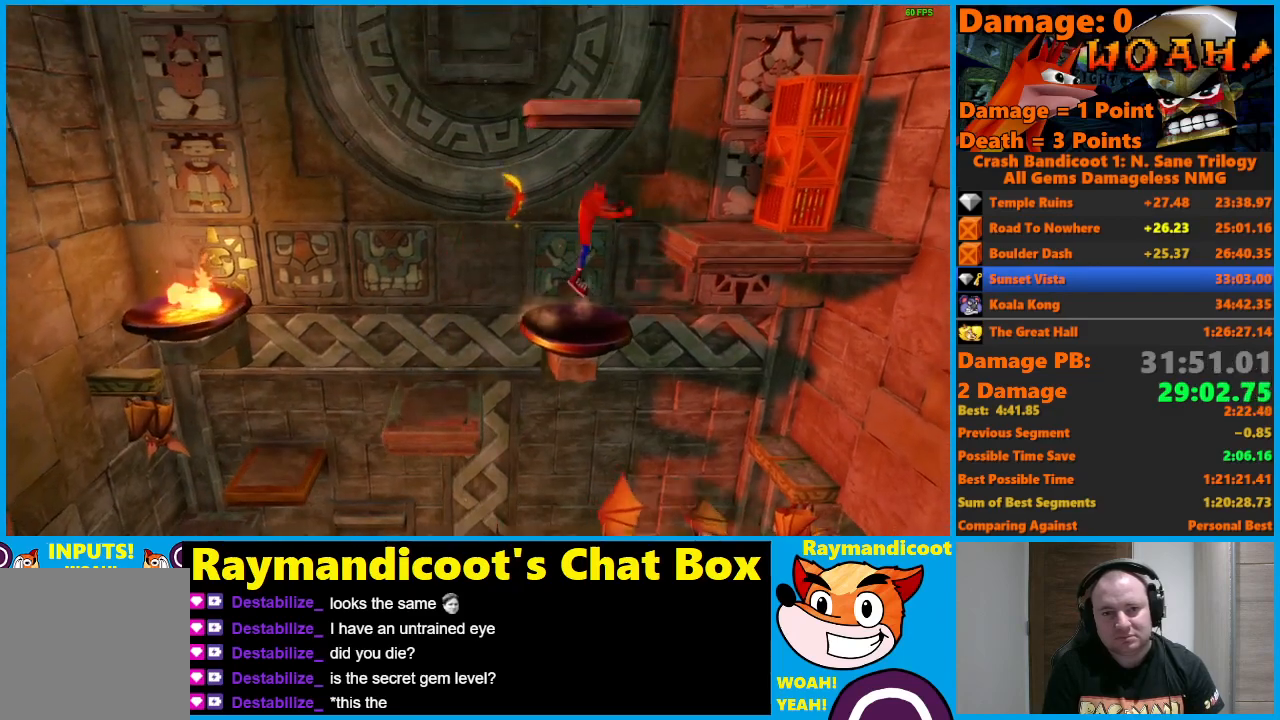
{"buttons": ["X", "DPAD_RIGHT"], "left_stick": "center", "right_stick": "center", "events": [[333, "A", "up"], [483, "X", "down"]]}
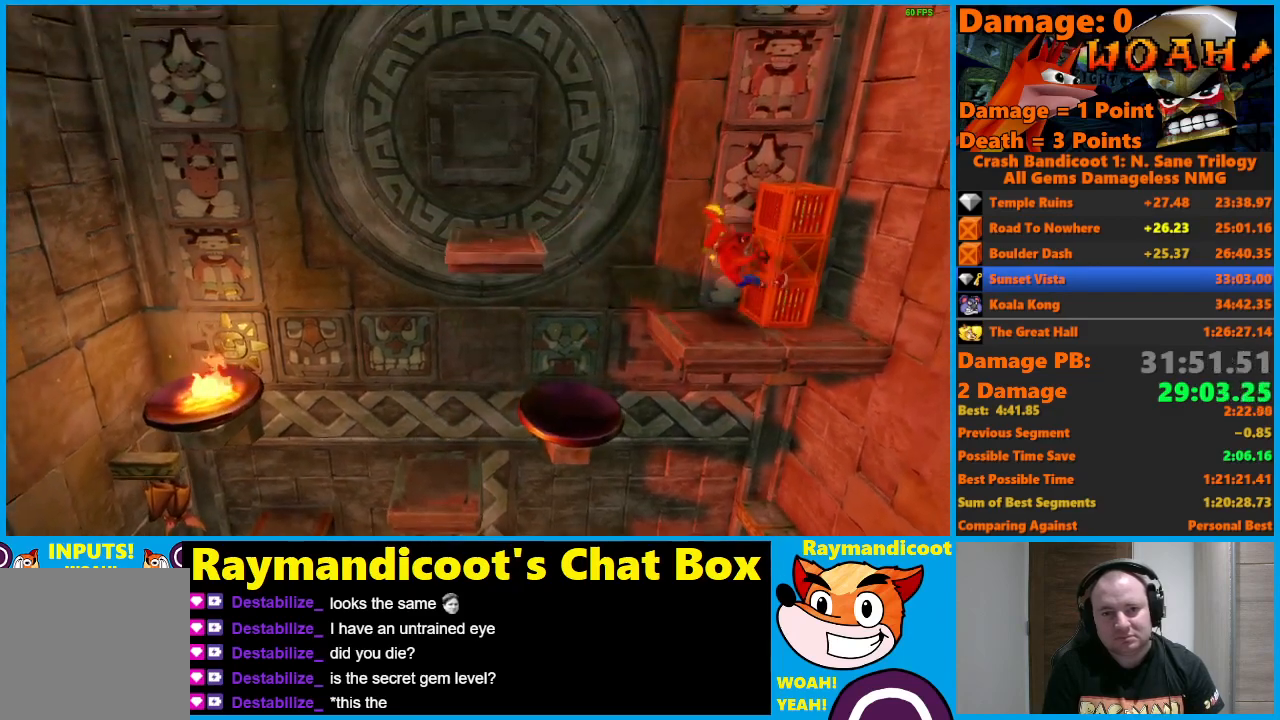
{"buttons": [], "left_stick": "center", "right_stick": "center", "events": [[217, "DPAD_UP", "down"], [267, "DPAD_LEFT", "down"], [267, "DPAD_RIGHT", "up"], [267, "DPAD_UP", "up"], [300, "X", "up"], [400, "DPAD_LEFT", "up"]]}
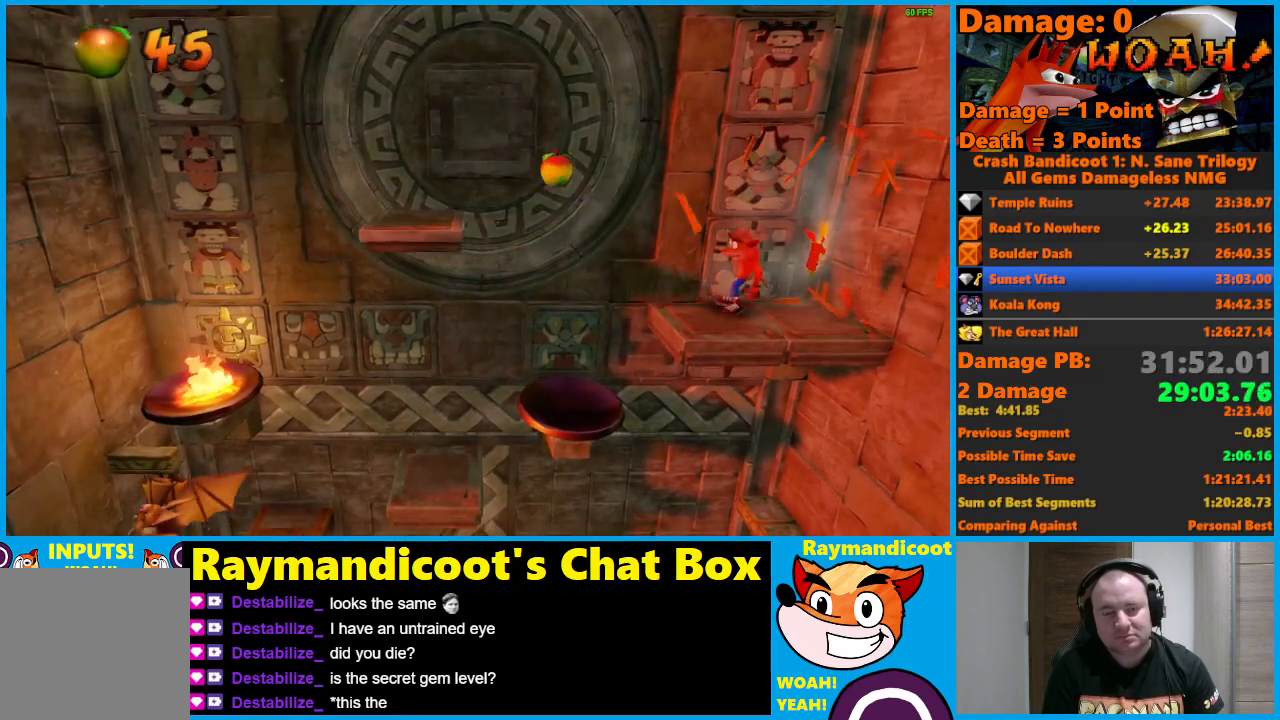
{"buttons": [], "left_stick": "center", "right_stick": "center", "events": []}
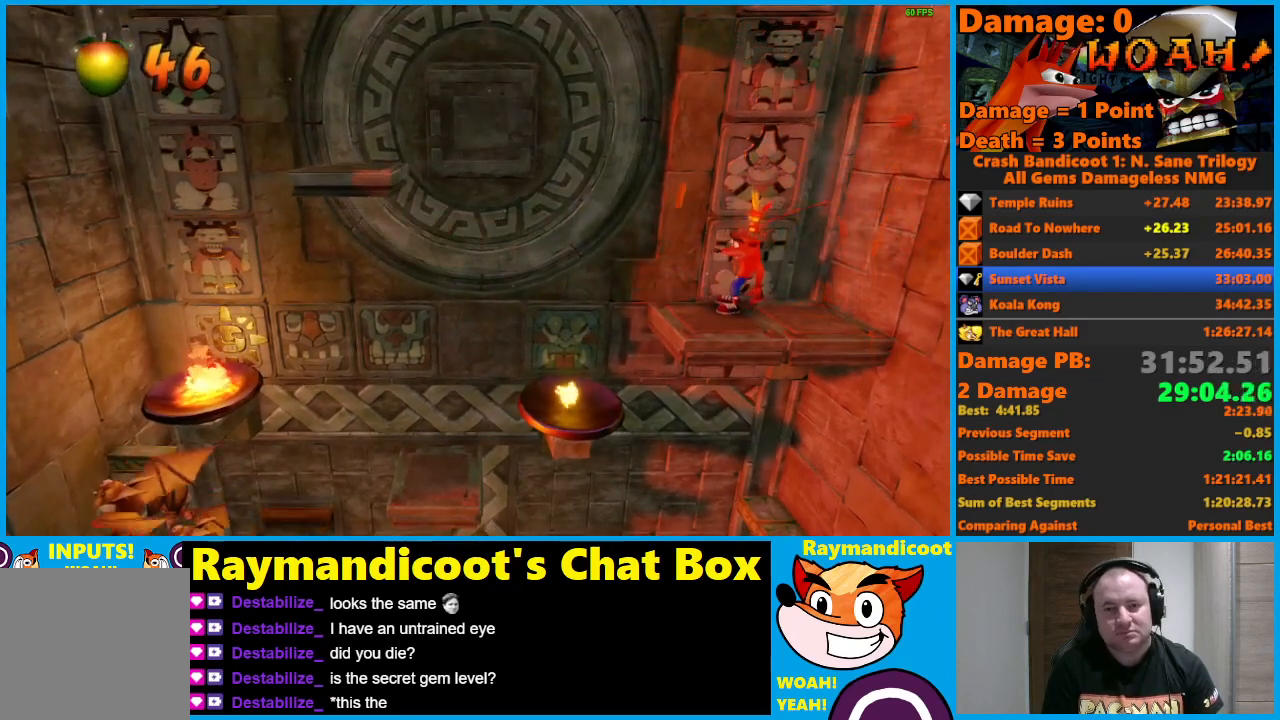
{"buttons": [], "left_stick": "center", "right_stick": "center", "events": []}
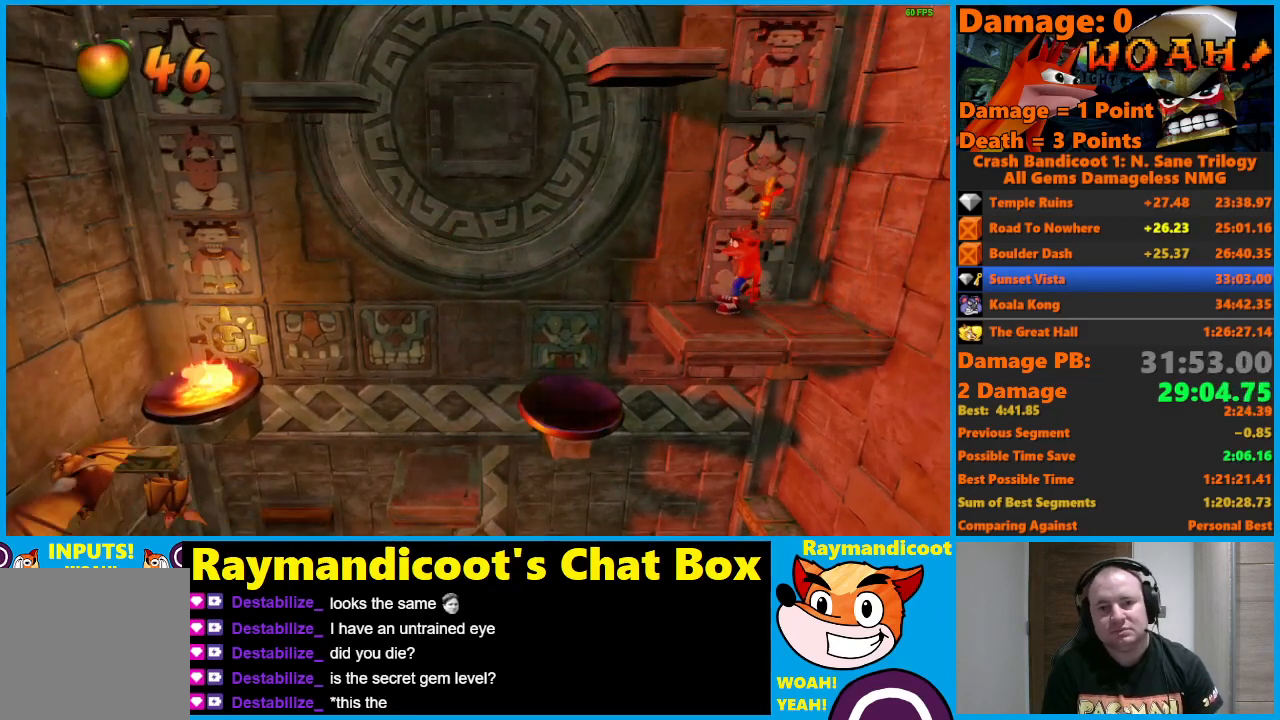
{"buttons": [], "left_stick": "center", "right_stick": "center", "events": []}
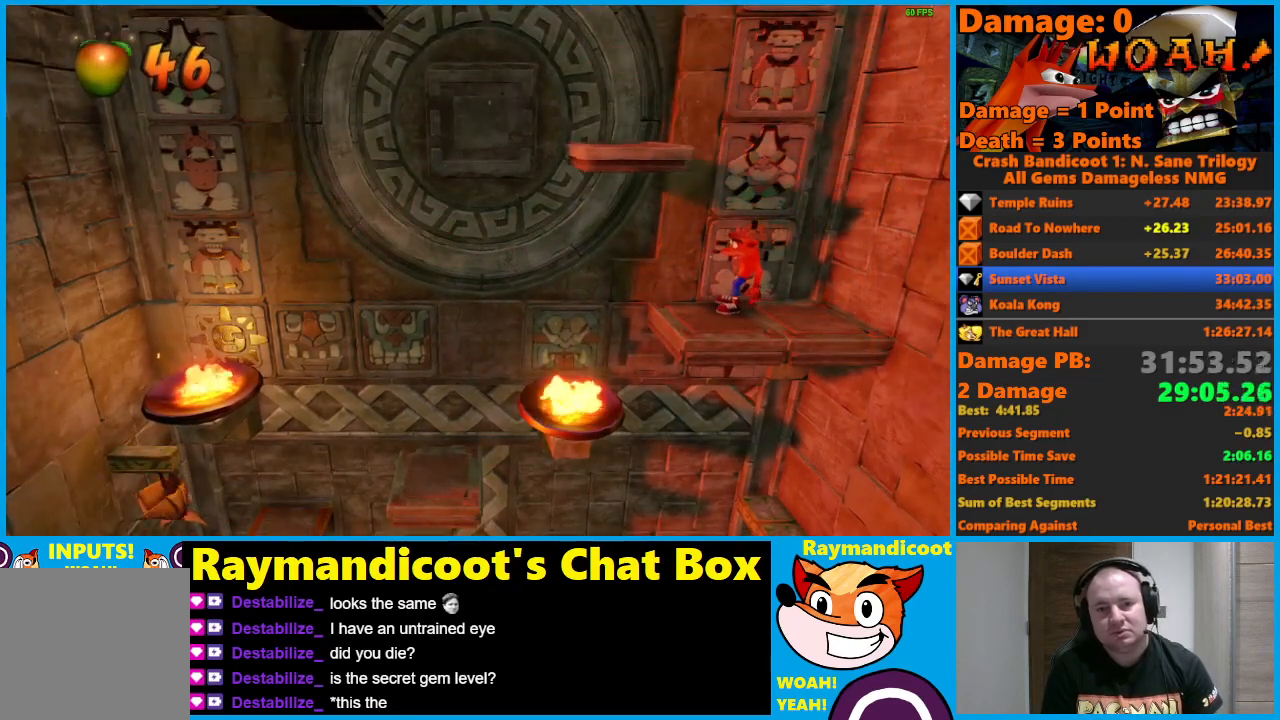
{"buttons": ["A", "DPAD_LEFT"], "left_stick": "center", "right_stick": "center", "events": [[33, "DPAD_LEFT", "down"], [67, "X", "down"], [200, "X", "up"], [317, "A", "down"]]}
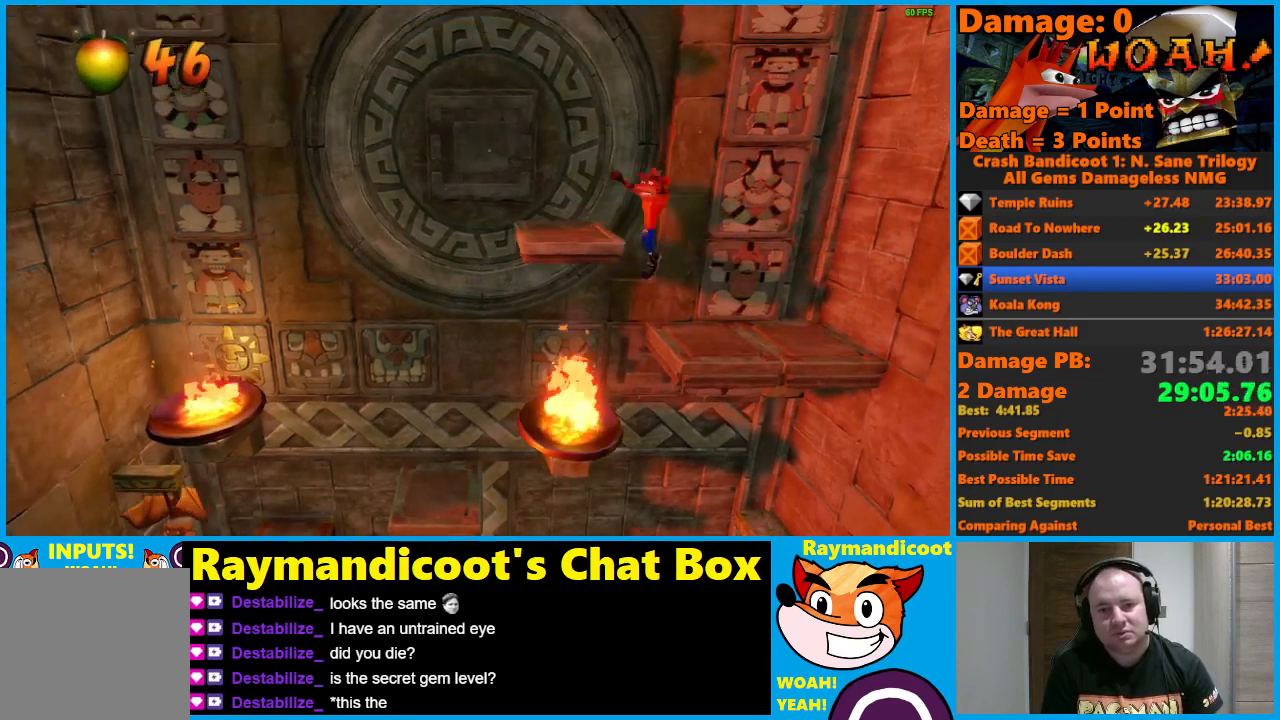
{"buttons": ["DPAD_UP"], "left_stick": "center", "right_stick": "center", "events": [[333, "A", "up"], [400, "DPAD_UP", "down"], [500, "DPAD_LEFT", "up"]]}
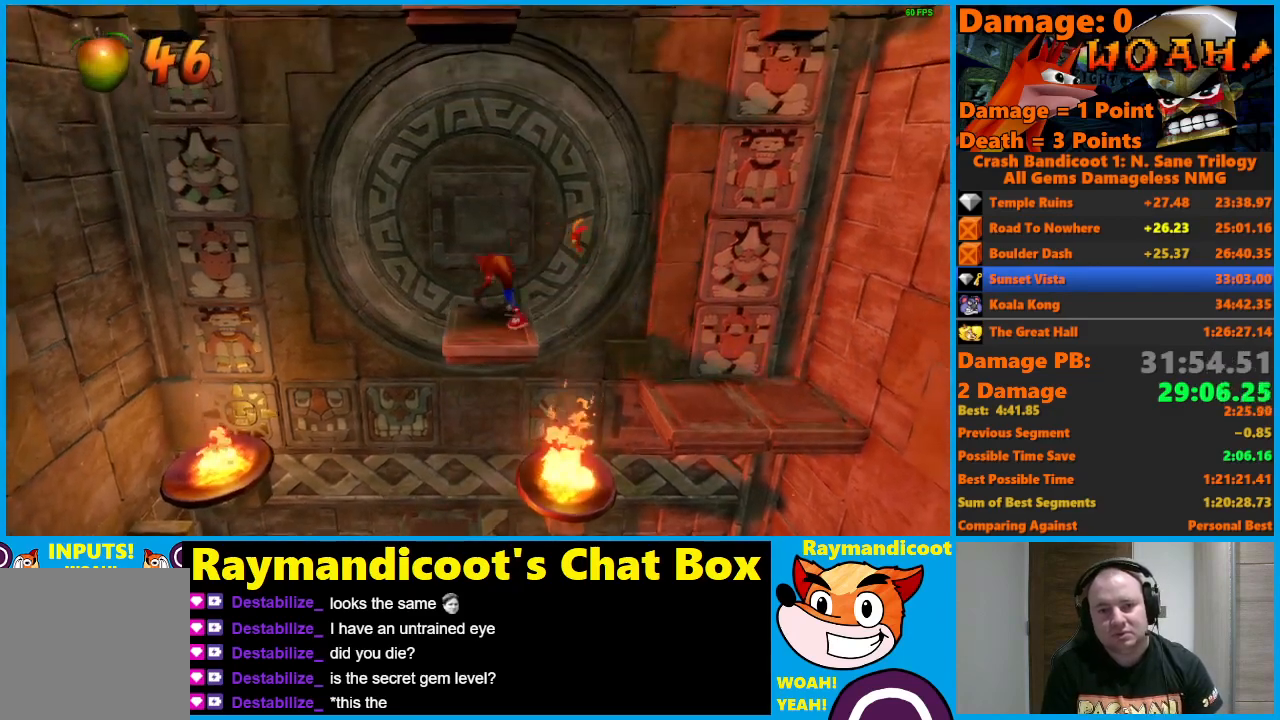
{"buttons": [], "left_stick": "center", "right_stick": "center", "events": [[33, "DPAD_UP", "up"]]}
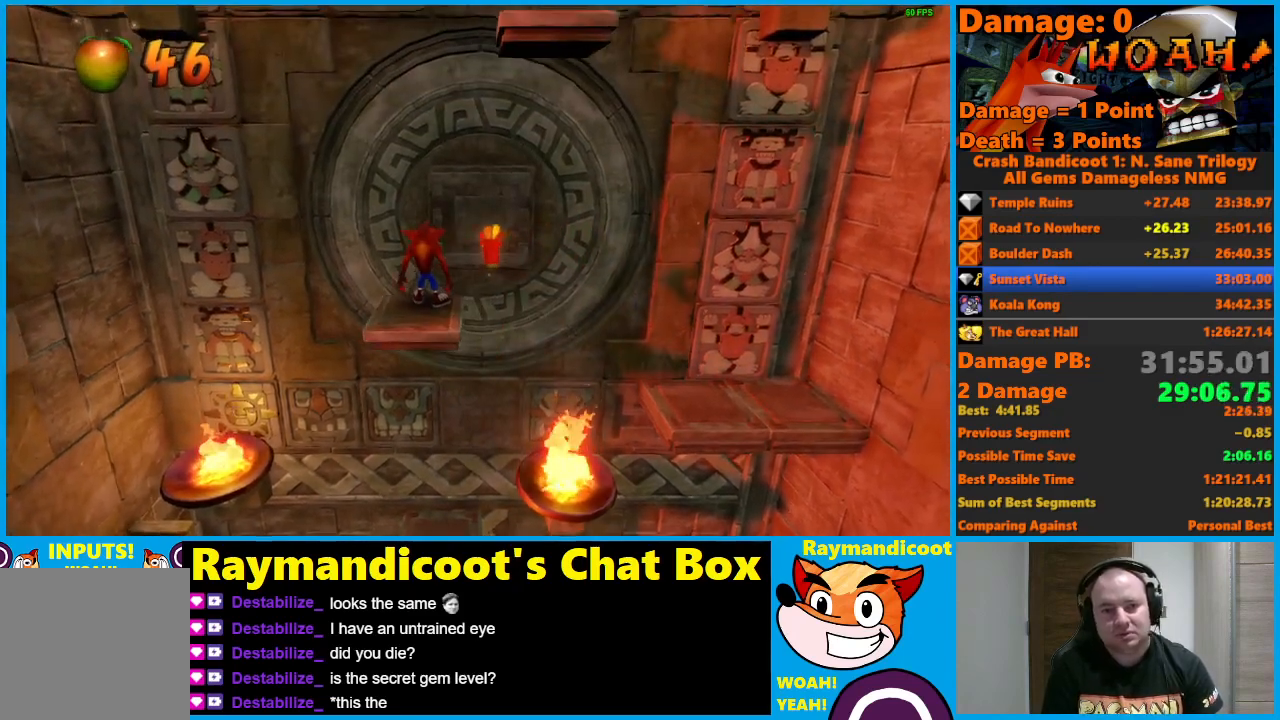
{"buttons": [], "left_stick": "center", "right_stick": "center", "events": []}
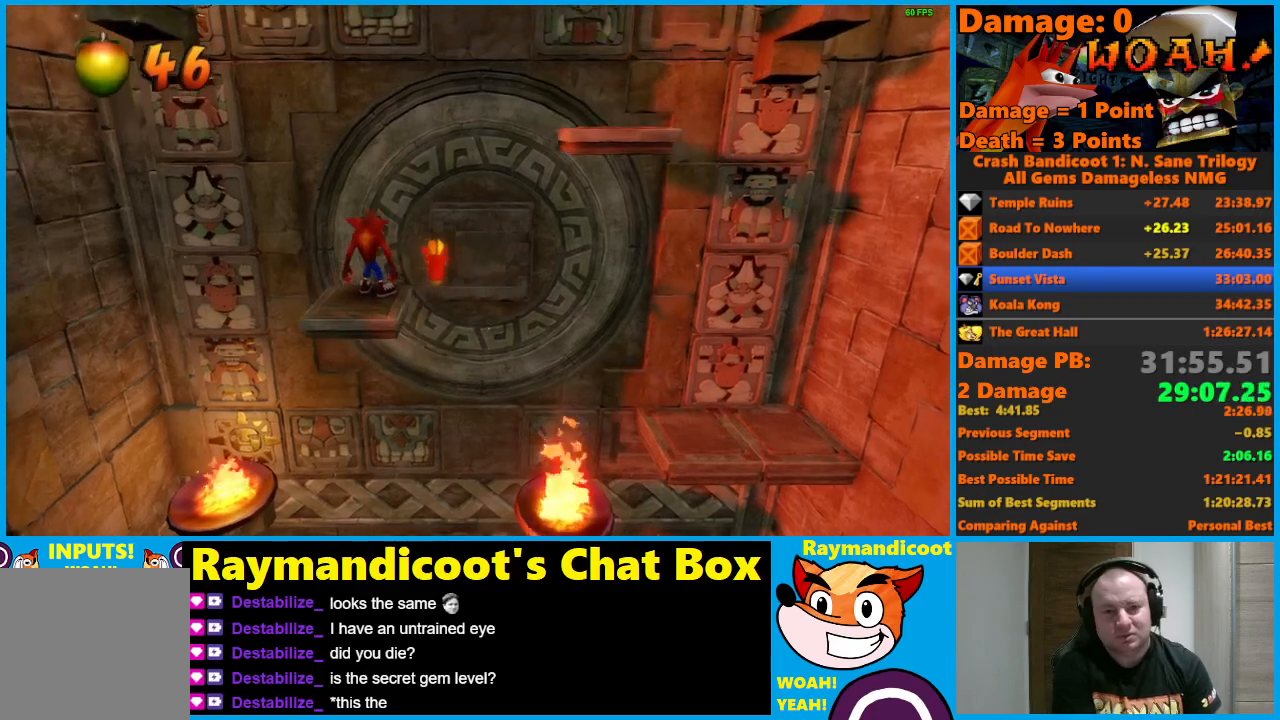
{"buttons": [], "left_stick": "center", "right_stick": "center", "events": []}
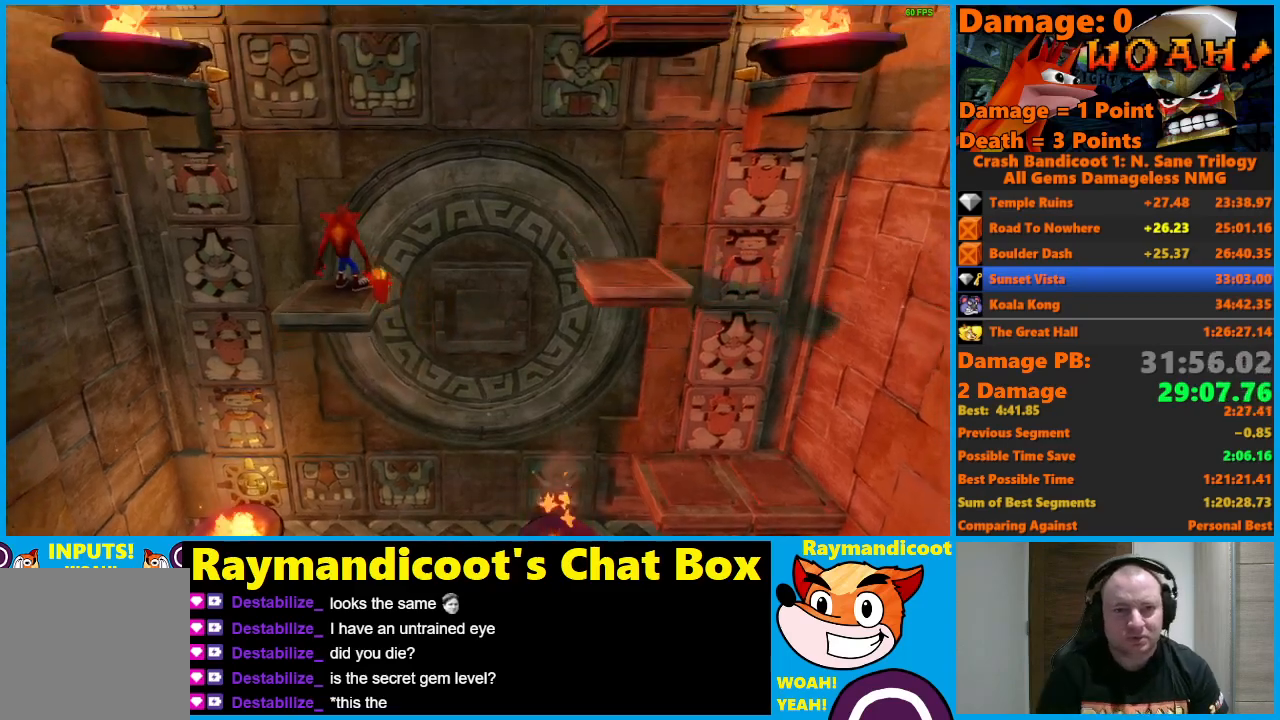
{"buttons": [], "left_stick": "center", "right_stick": "center", "events": []}
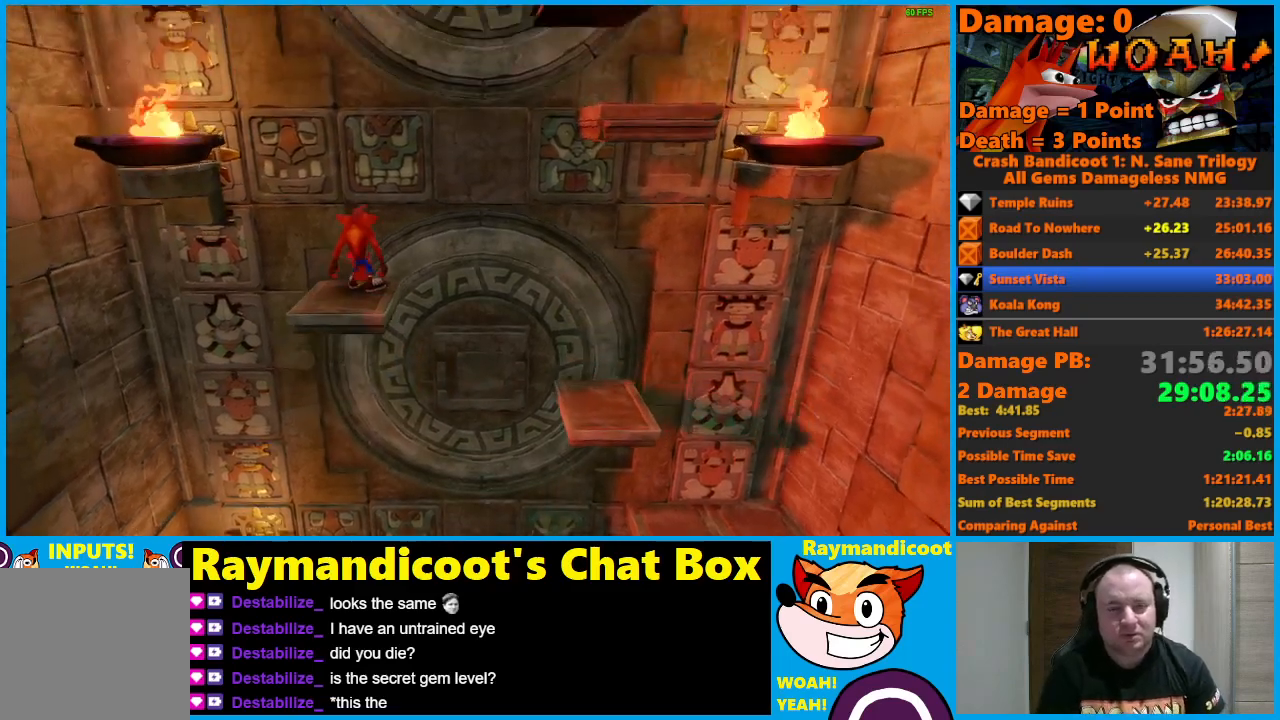
{"buttons": [], "left_stick": "center", "right_stick": "center", "events": []}
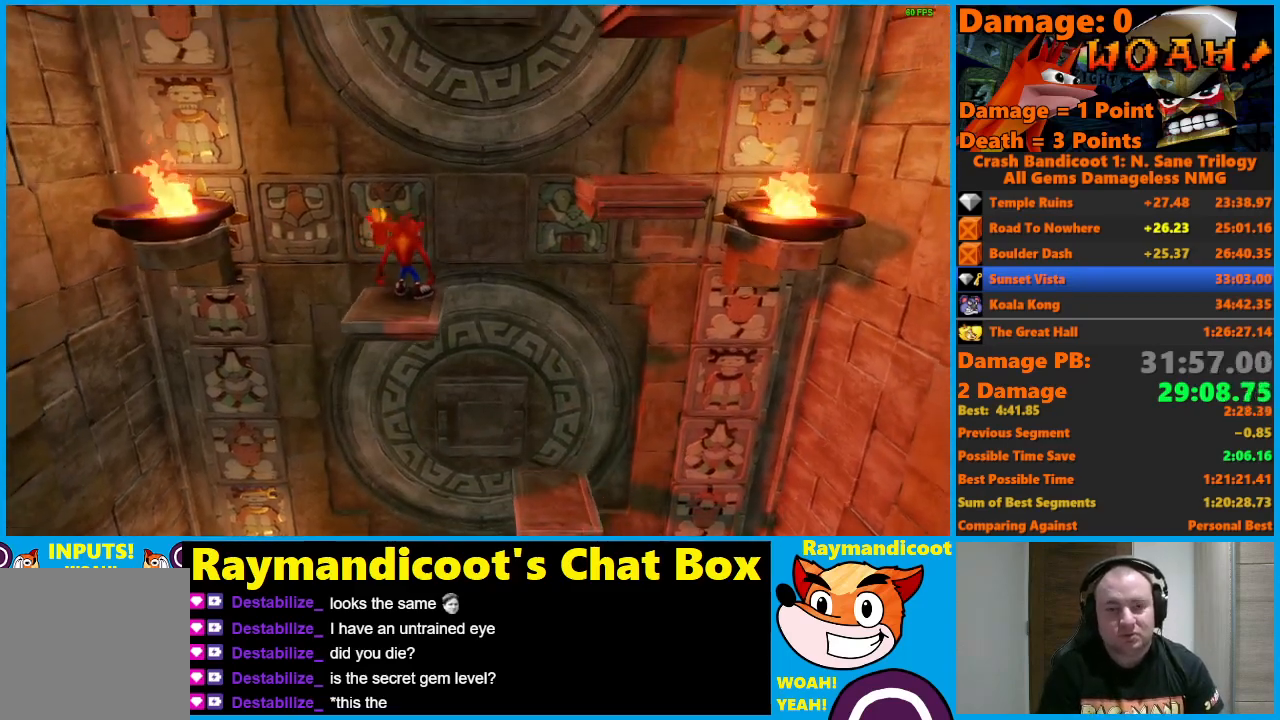
{"buttons": ["A", "X", "DPAD_RIGHT"], "left_stick": "center", "right_stick": "center", "events": [[433, "DPAD_RIGHT", "down"], [450, "A", "down"], [483, "X", "down"]]}
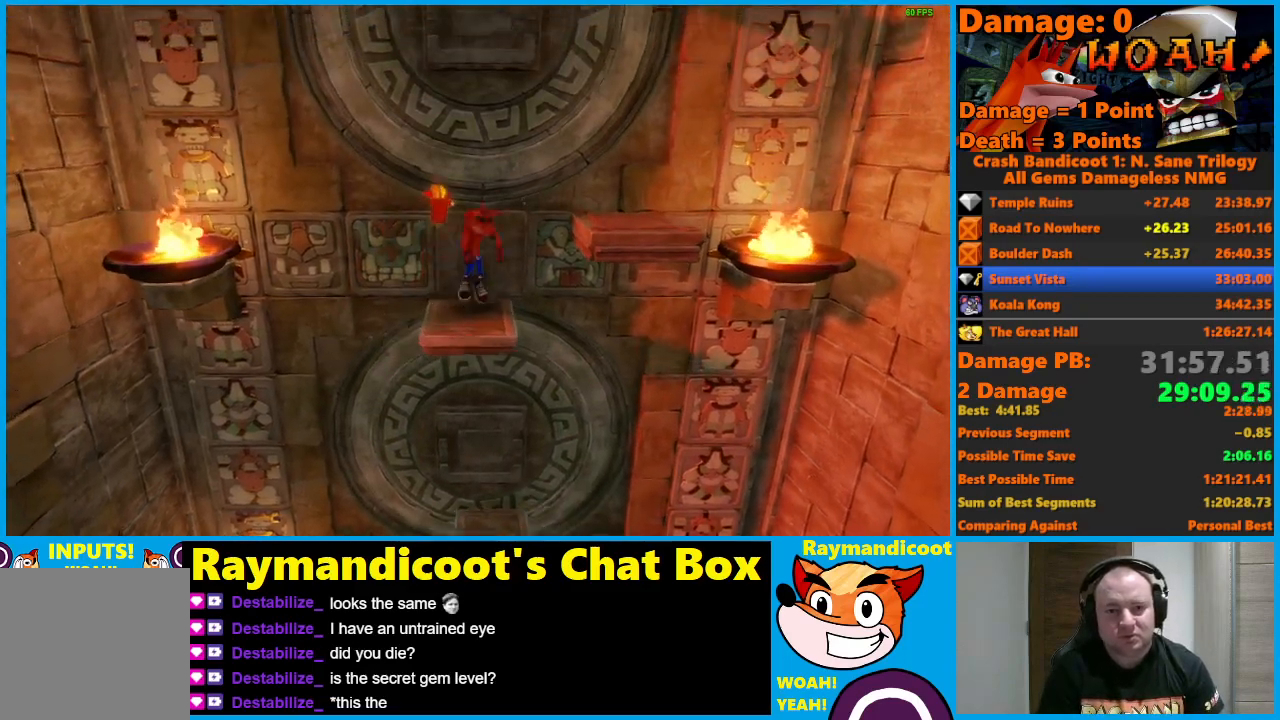
{"buttons": ["DPAD_LEFT"], "left_stick": "center", "right_stick": "center", "events": [[367, "DPAD_RIGHT", "up"], [383, "A", "up"], [383, "X", "up"], [467, "DPAD_LEFT", "down"]]}
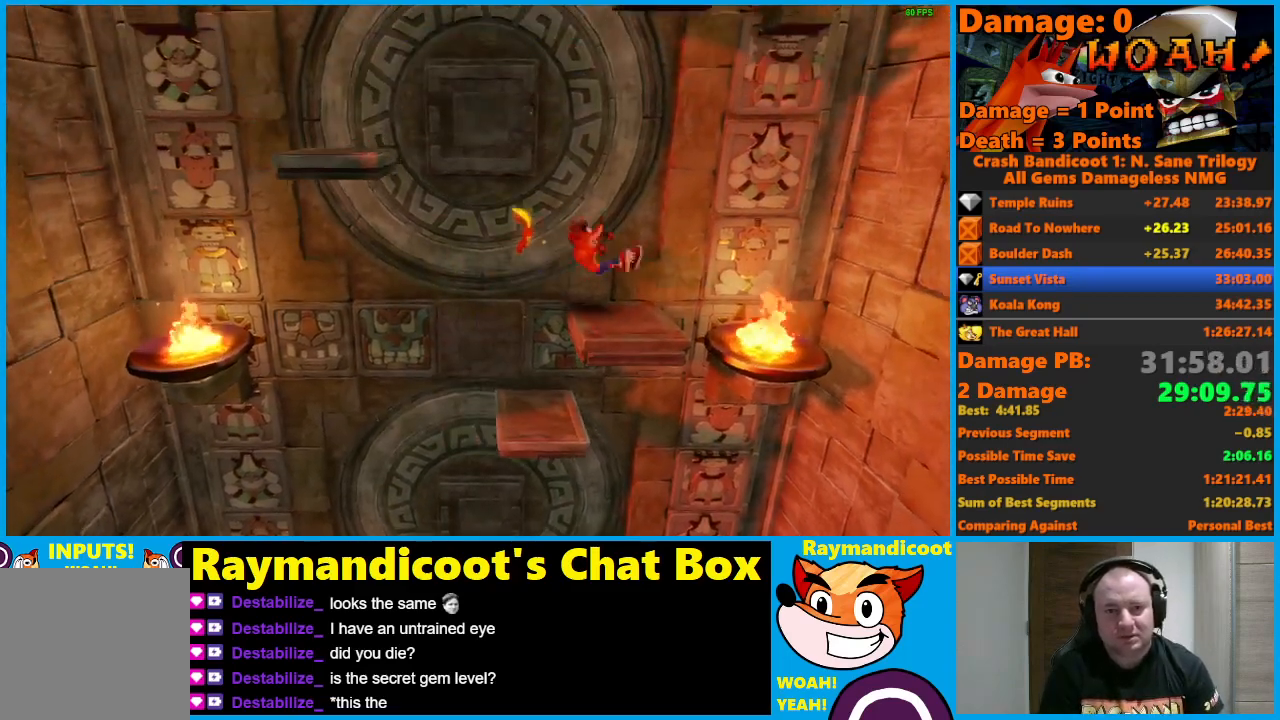
{"buttons": ["A", "X", "DPAD_UP", "DPAD_LEFT"], "left_stick": "center", "right_stick": "center", "events": [[50, "A", "down"], [83, "X", "down"], [467, "DPAD_UP", "down"]]}
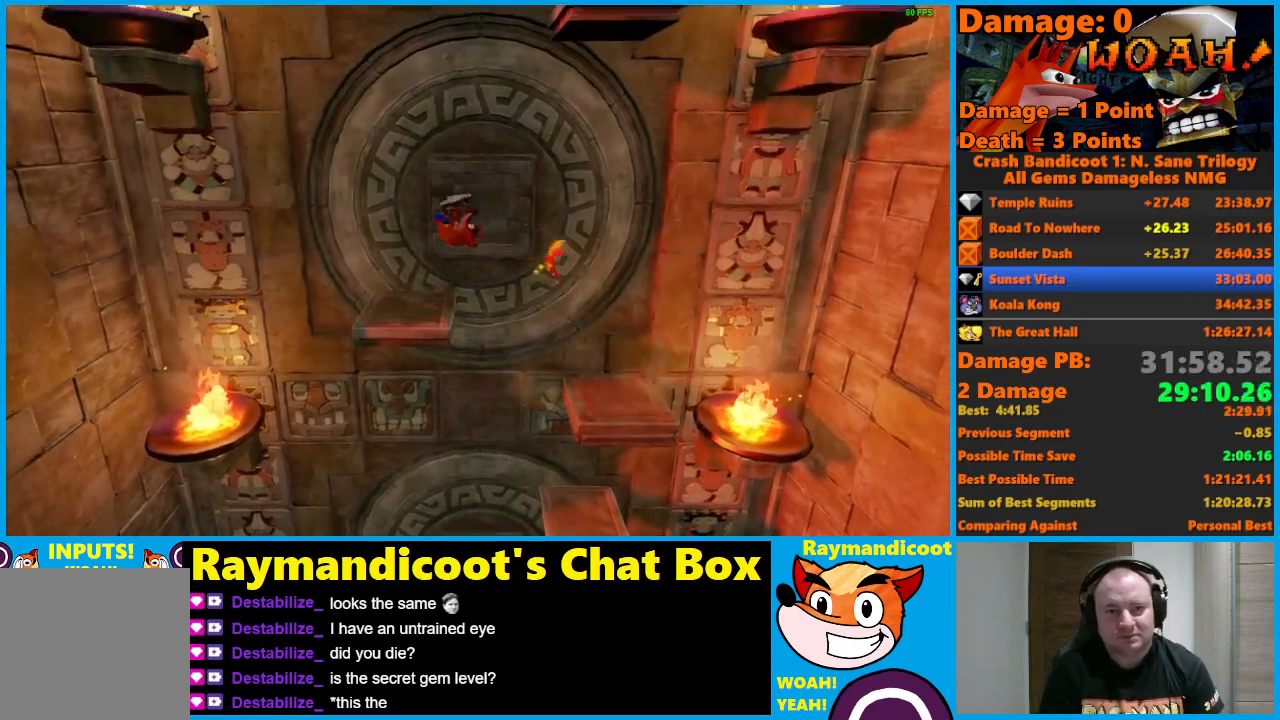
{"buttons": [], "left_stick": "center", "right_stick": "center", "events": [[17, "X", "up"], [33, "A", "up"], [67, "DPAD_LEFT", "up"], [117, "DPAD_UP", "up"]]}
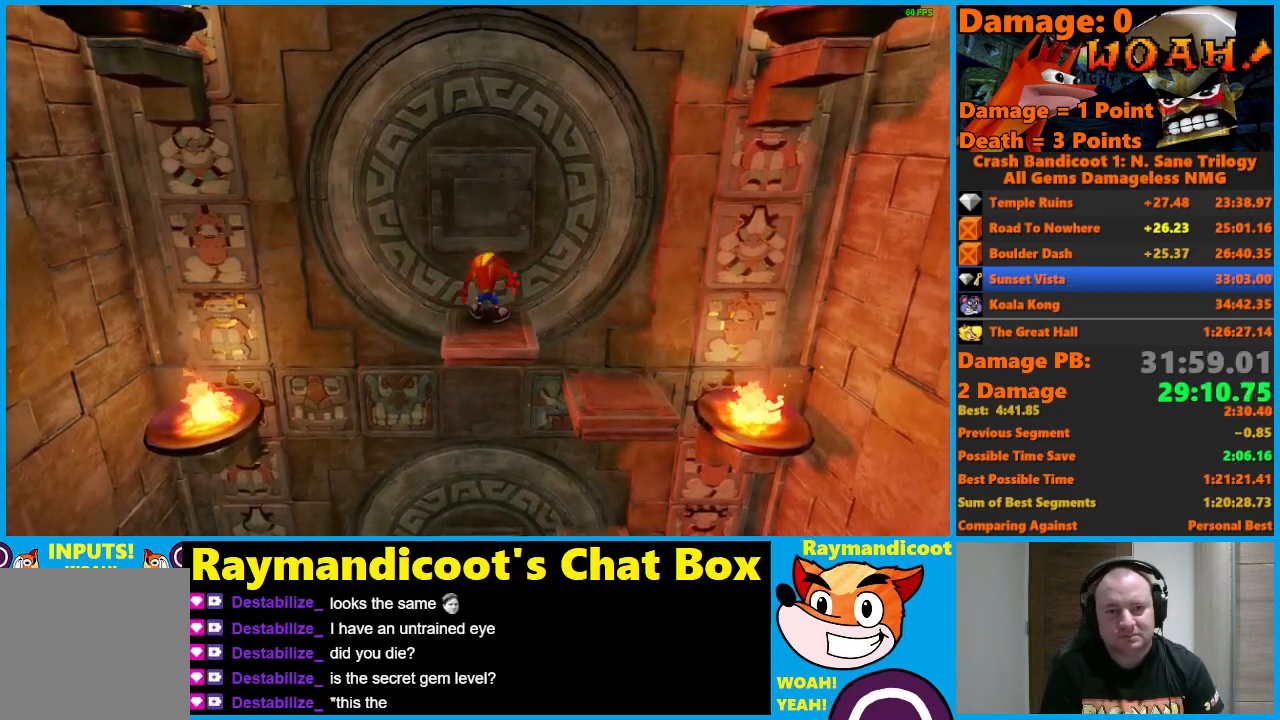
{"buttons": [], "left_stick": "center", "right_stick": "center", "events": []}